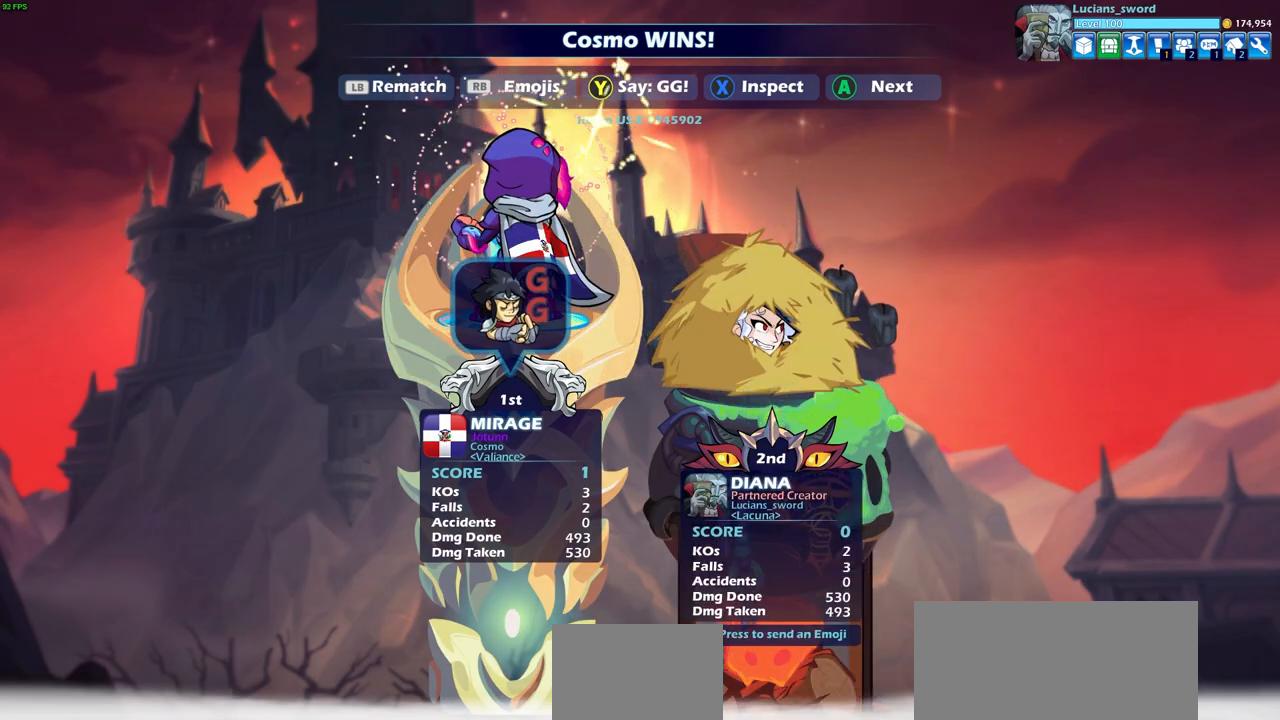
Gameplay with a controller (PlayStation layout); each line is a JSON object with the inputs held at the frame after it. "events" lists button and stick changes between this image and that frame as [ms after this image, input, new state], when the widget could be followed in between.
{"buttons": [], "left_stick": "center", "right_stick": "center", "events": []}
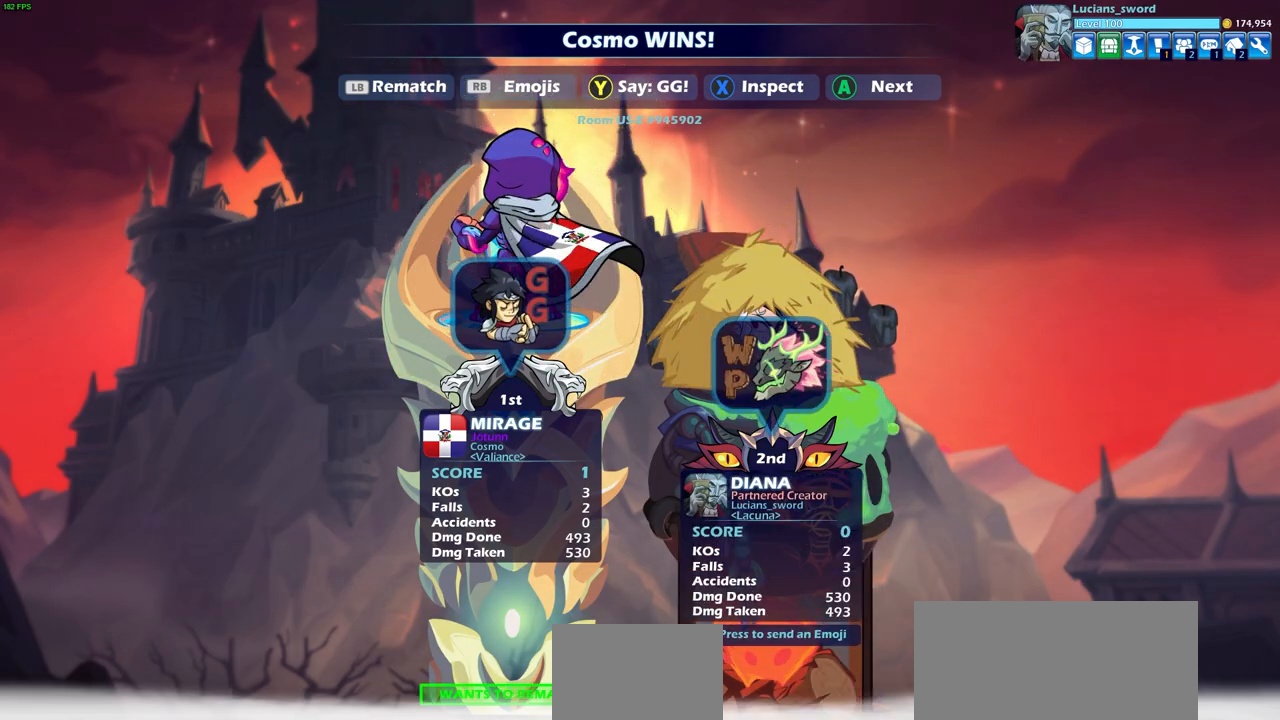
{"buttons": [], "left_stick": "center", "right_stick": "center", "events": []}
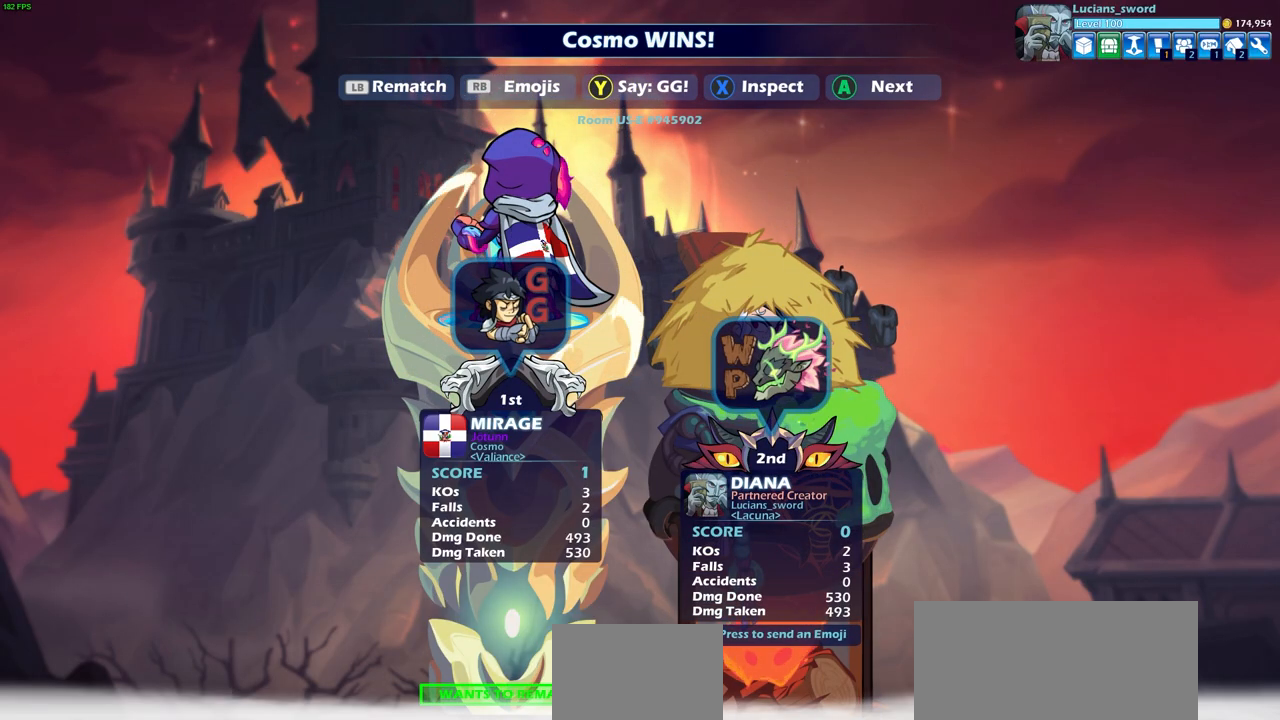
{"buttons": [], "left_stick": "center", "right_stick": "center", "events": []}
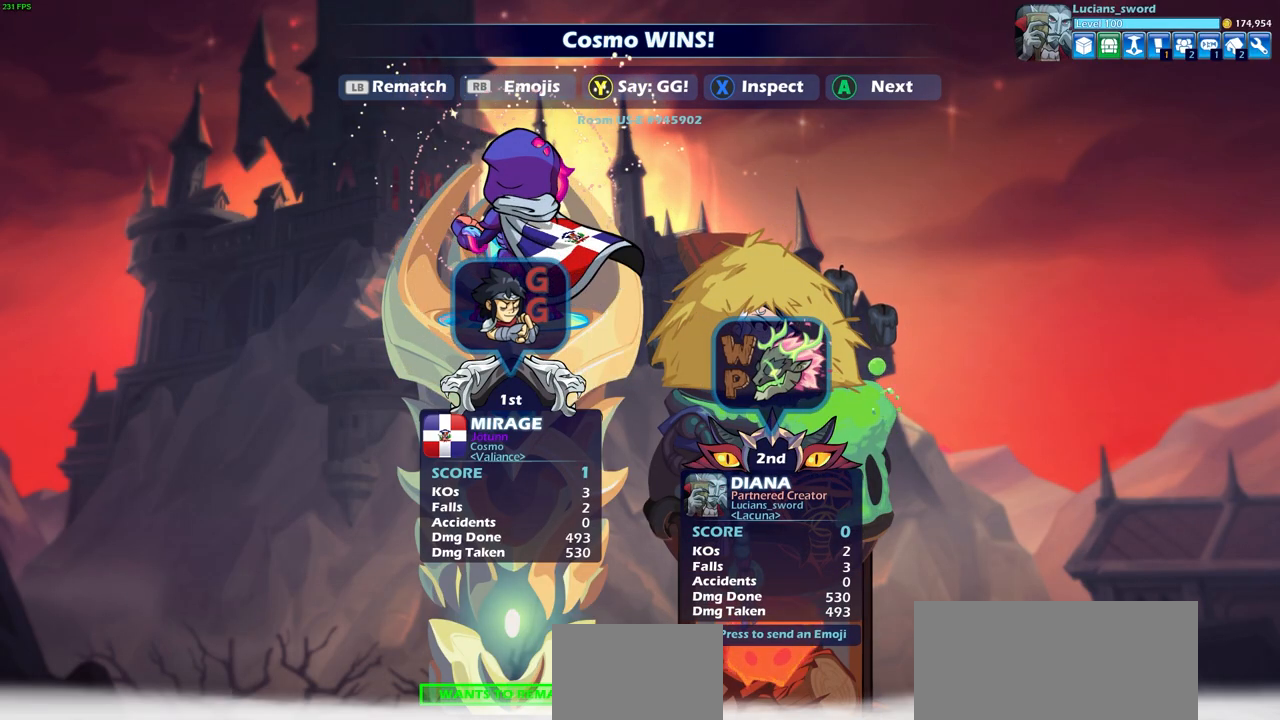
{"buttons": [], "left_stick": "center", "right_stick": "center", "events": [[100, "CROSS", "down"], [217, "CROSS", "up"]]}
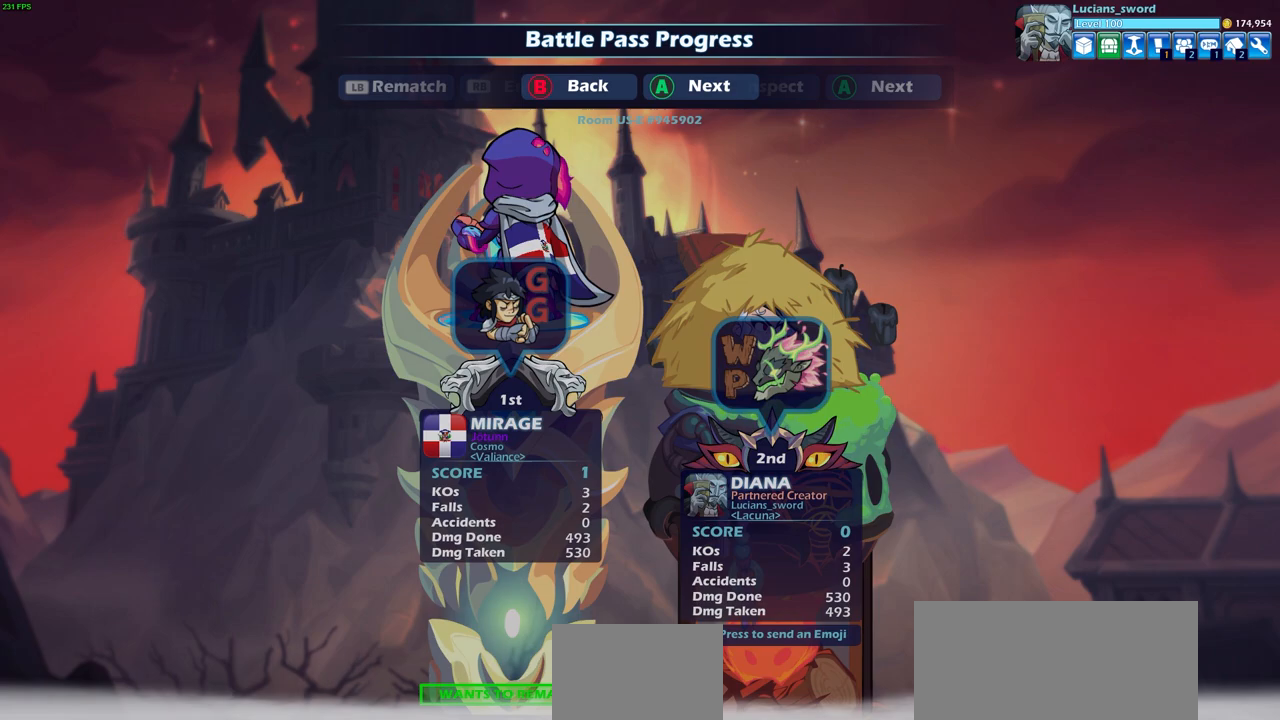
{"buttons": [], "left_stick": "center", "right_stick": "center", "events": []}
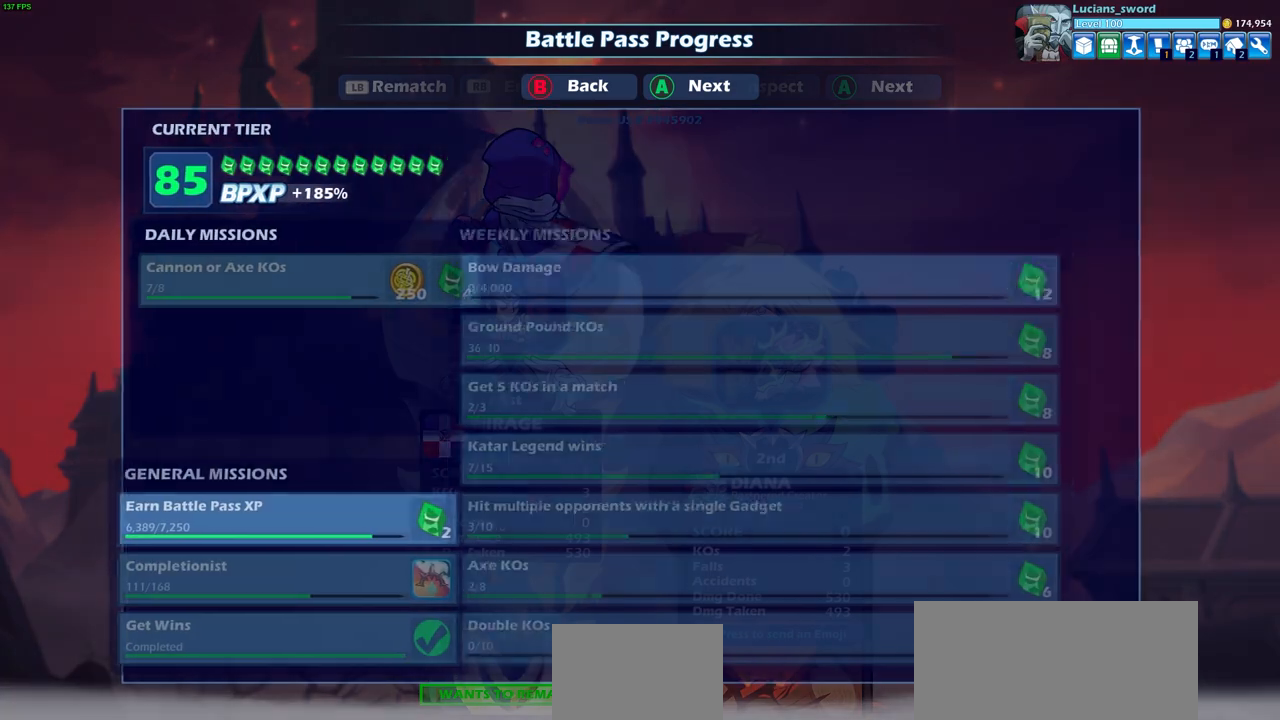
{"buttons": [], "left_stick": "center", "right_stick": "center", "events": []}
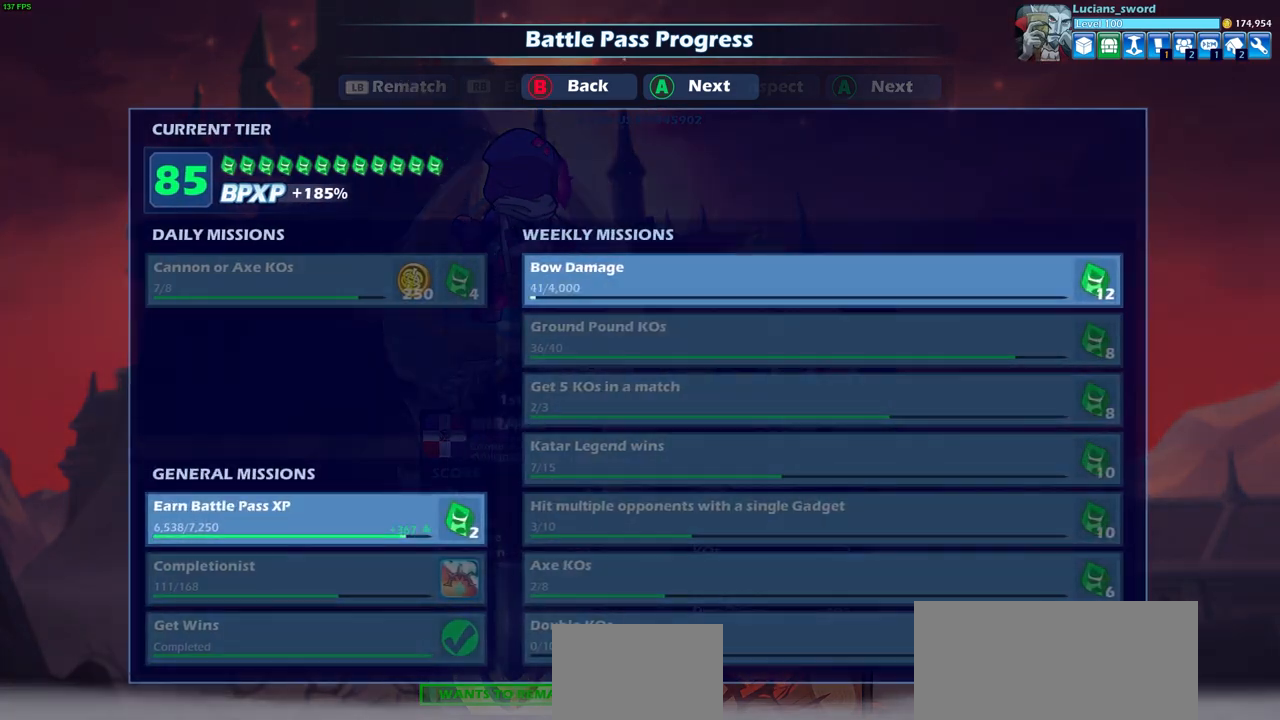
{"buttons": [], "left_stick": "center", "right_stick": "center", "events": []}
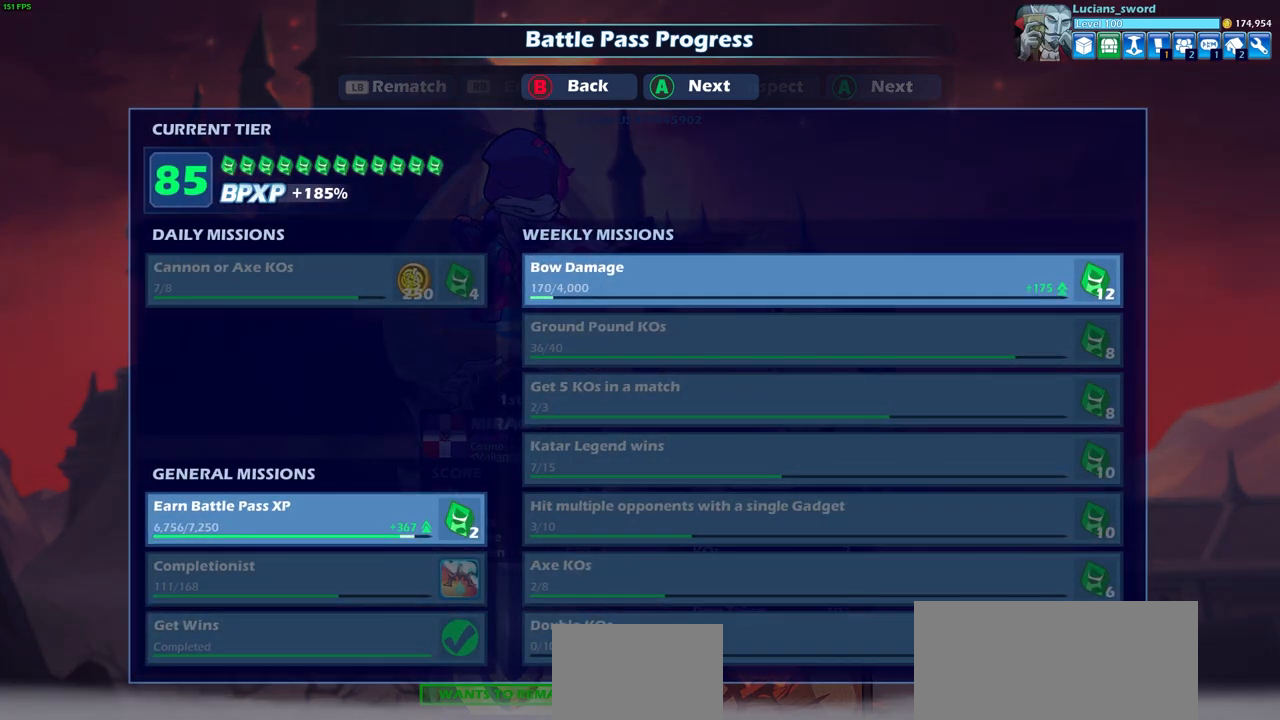
{"buttons": [], "left_stick": "center", "right_stick": "center", "events": [[133, "CROSS", "down"], [250, "CROSS", "up"]]}
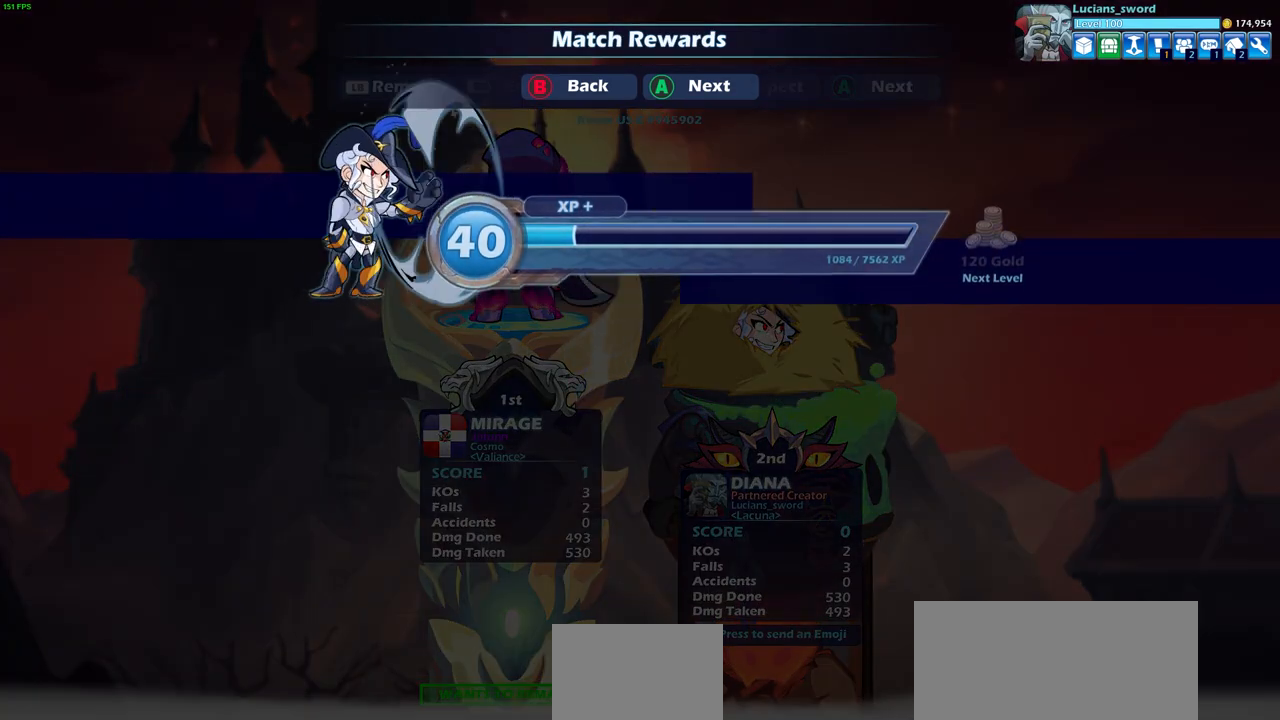
{"buttons": [], "left_stick": "center", "right_stick": "center", "events": [[100, "CROSS", "down"], [250, "CROSS", "up"]]}
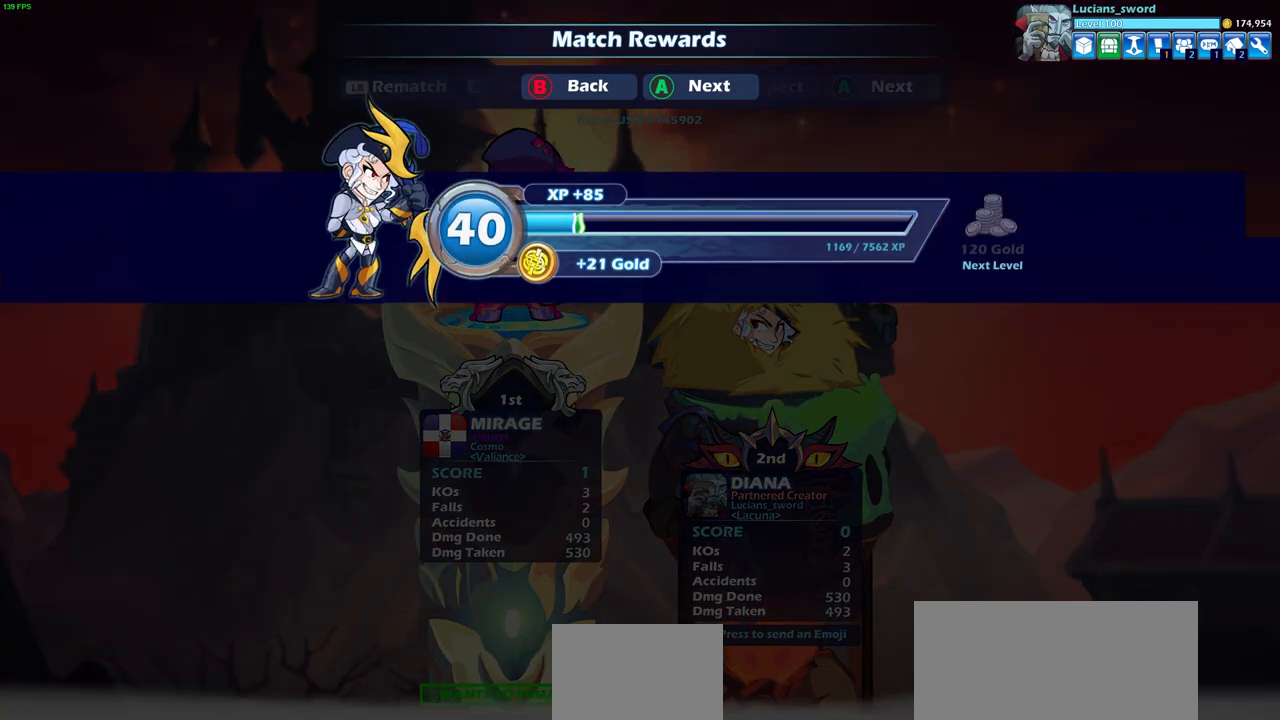
{"buttons": [], "left_stick": "center", "right_stick": "center", "events": []}
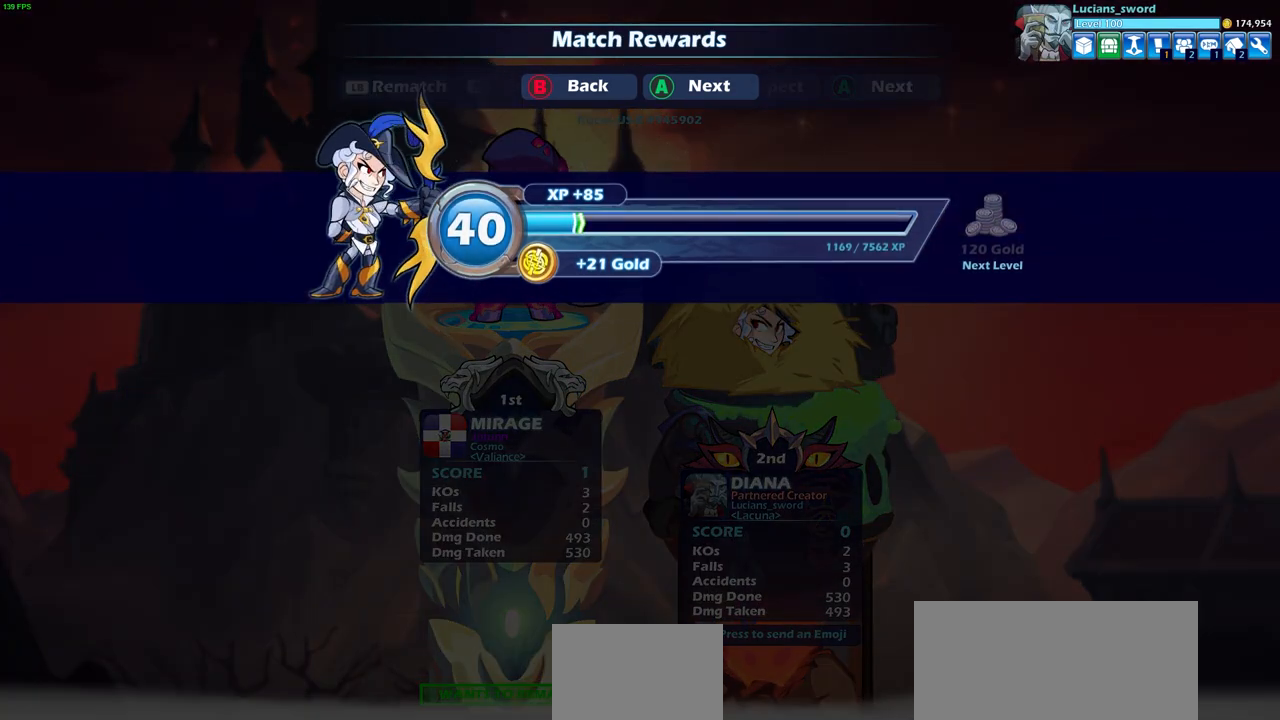
{"buttons": [], "left_stick": "center", "right_stick": "center", "events": [[83, "CROSS", "down"], [250, "CROSS", "up"]]}
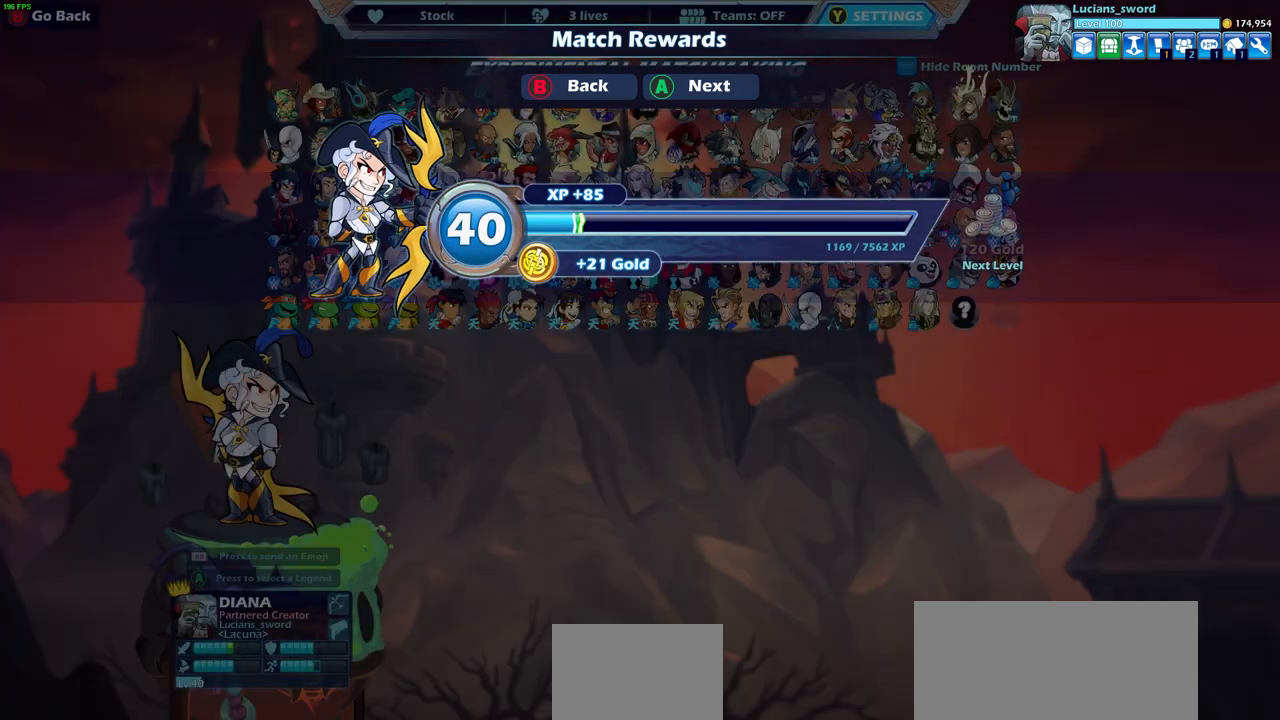
{"buttons": [], "left_stick": "center", "right_stick": "center", "events": []}
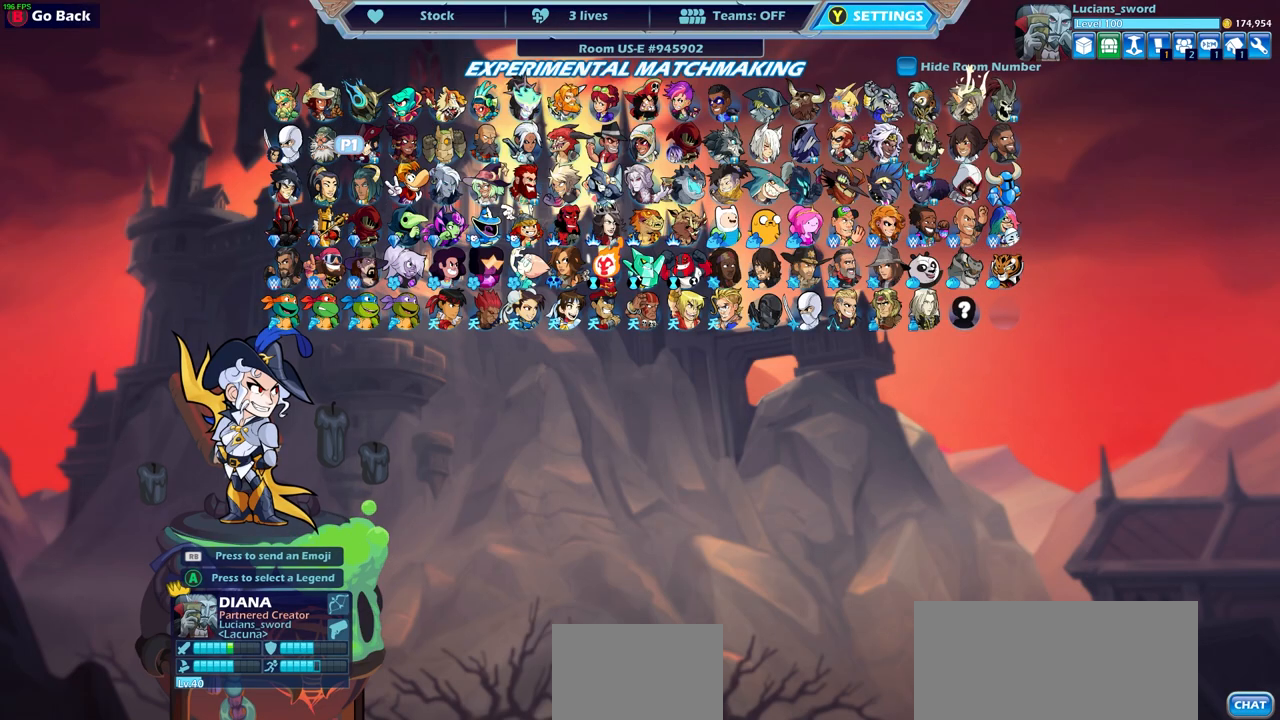
{"buttons": [], "left_stick": "center", "right_stick": "center", "events": [[317, "DPAD_LEFT", "down"], [417, "DPAD_LEFT", "up"]]}
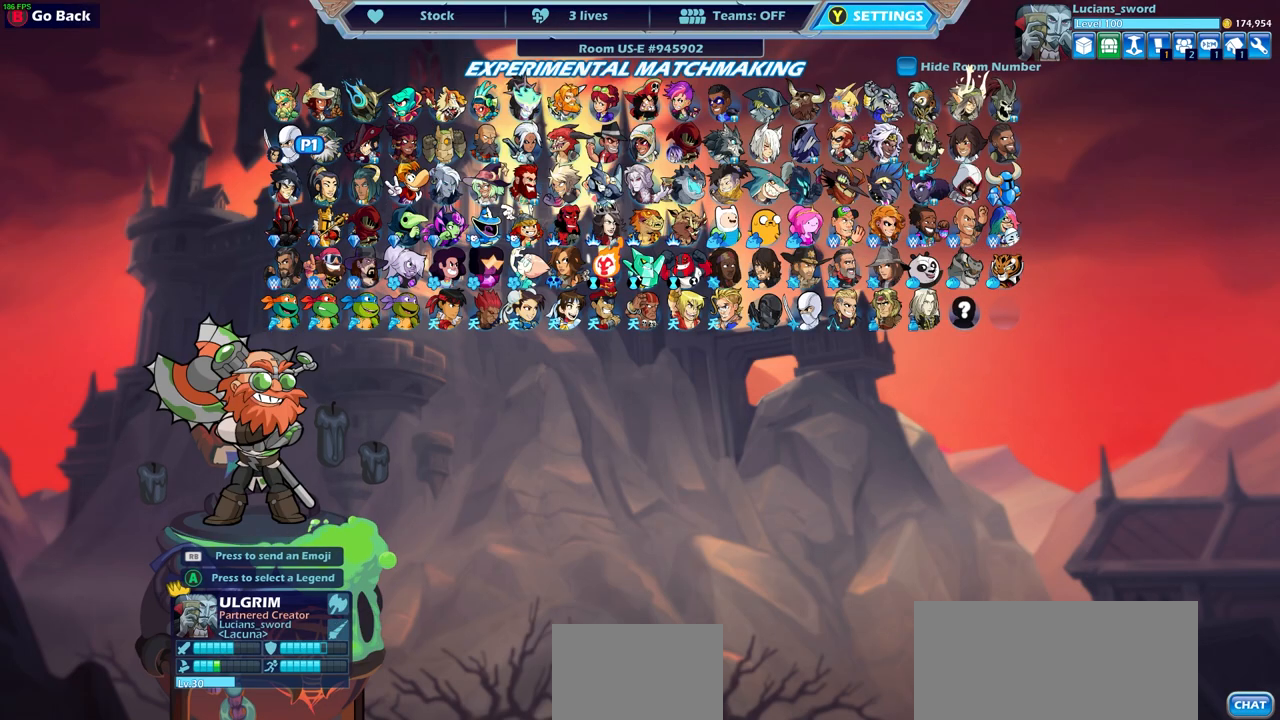
{"buttons": [], "left_stick": "center", "right_stick": "center", "events": [[150, "DPAD_DOWN", "down"], [267, "DPAD_DOWN", "up"]]}
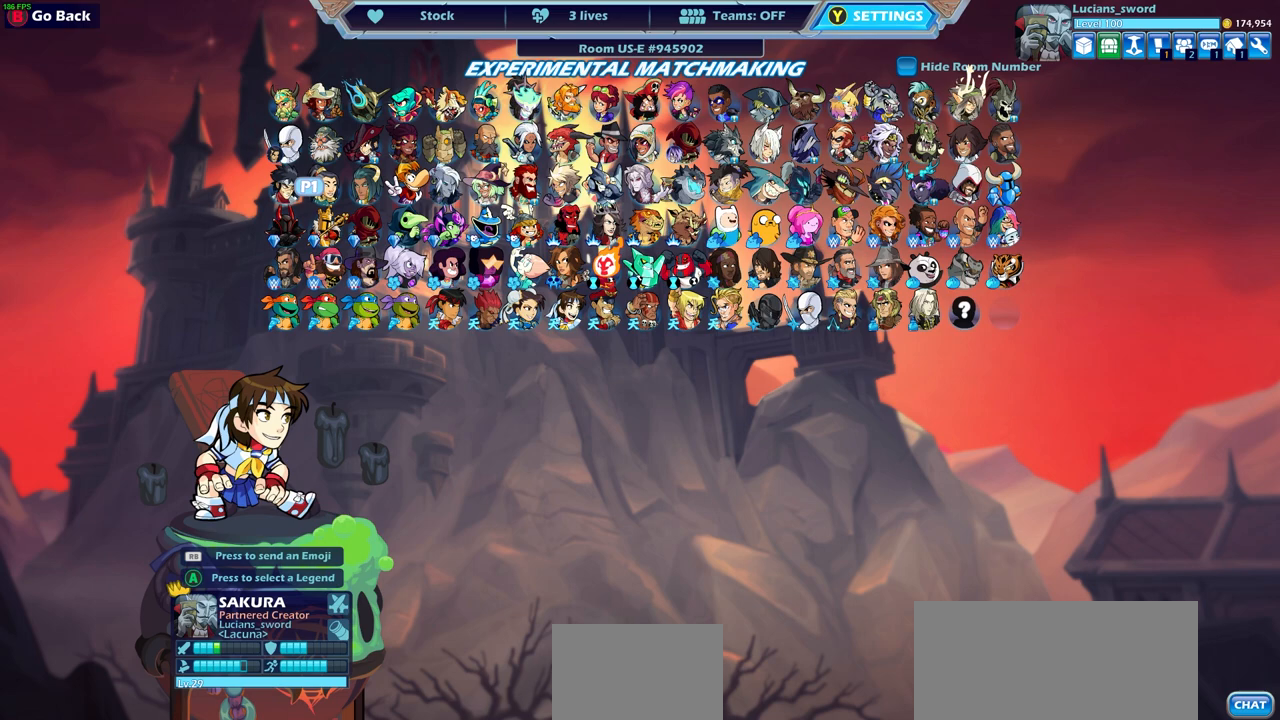
{"buttons": ["DPAD_RIGHT"], "left_stick": "center", "right_stick": "center", "events": [[200, "DPAD_RIGHT", "down"], [317, "DPAD_RIGHT", "up"], [483, "DPAD_RIGHT", "down"]]}
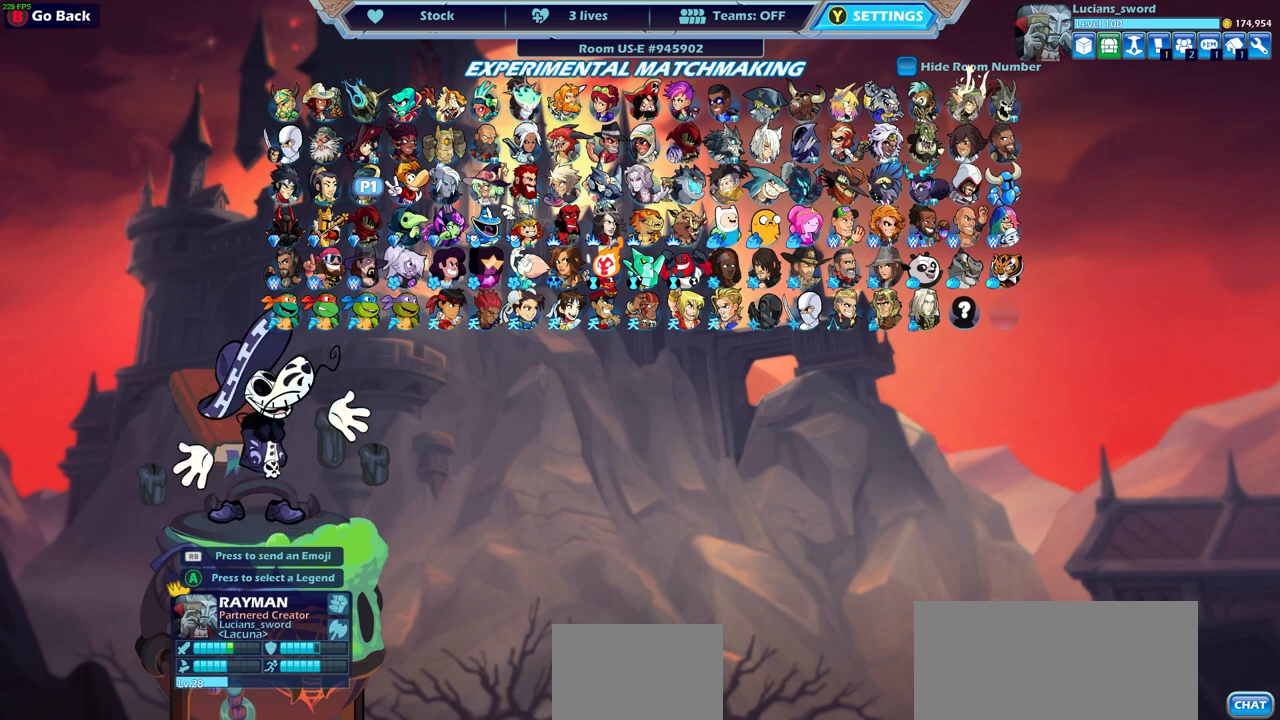
{"buttons": [], "left_stick": "center", "right_stick": "center", "events": [[100, "DPAD_RIGHT", "up"], [283, "DPAD_RIGHT", "down"], [400, "DPAD_RIGHT", "up"]]}
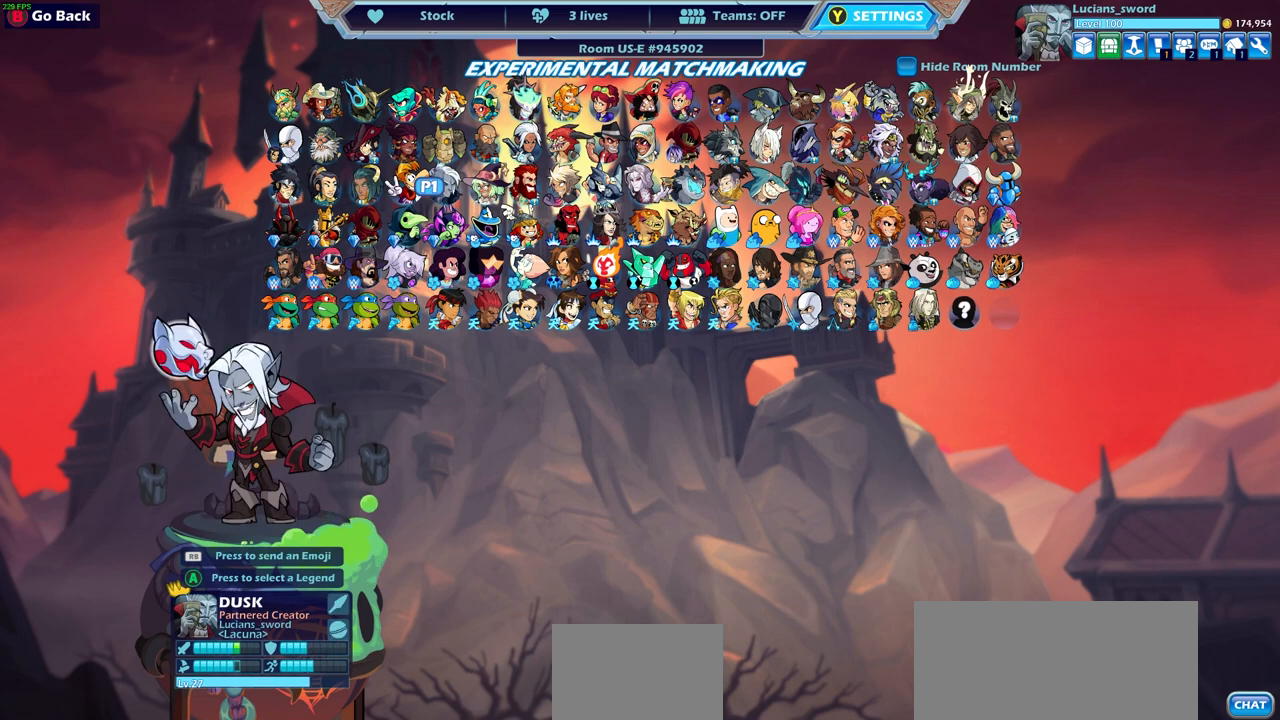
{"buttons": [], "left_stick": "center", "right_stick": "center", "events": []}
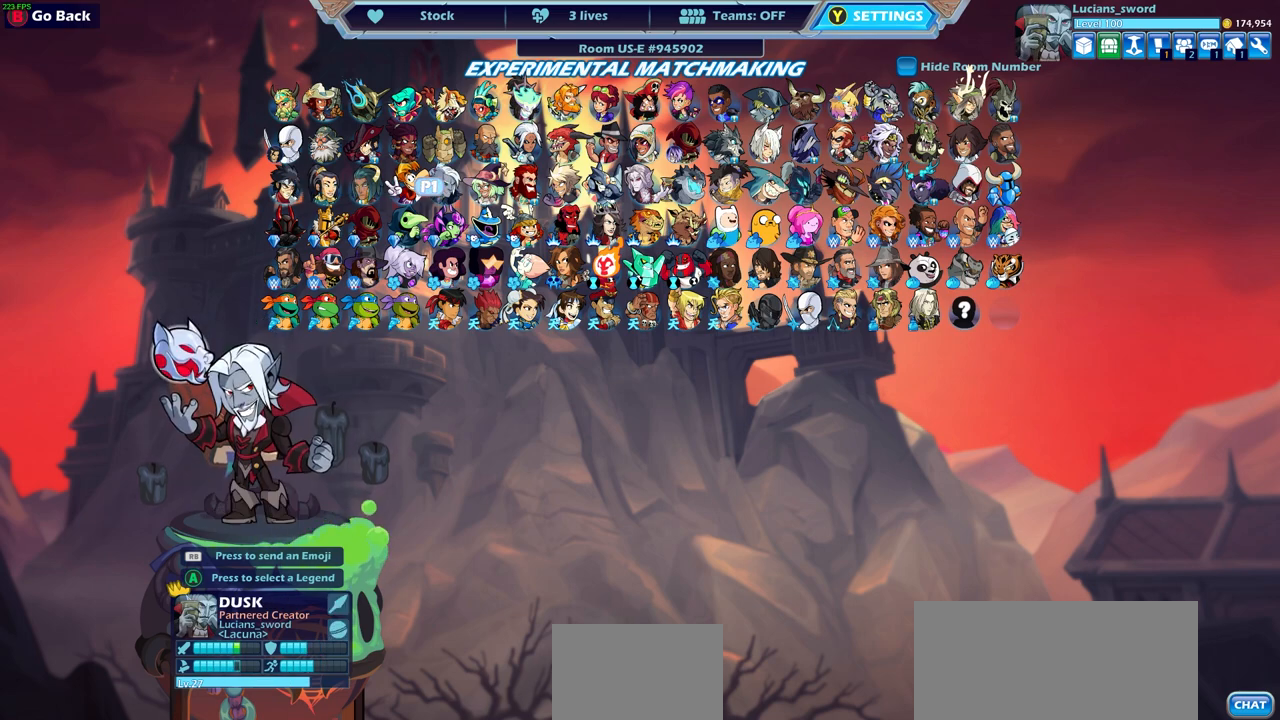
{"buttons": [], "left_stick": "center", "right_stick": "center", "events": []}
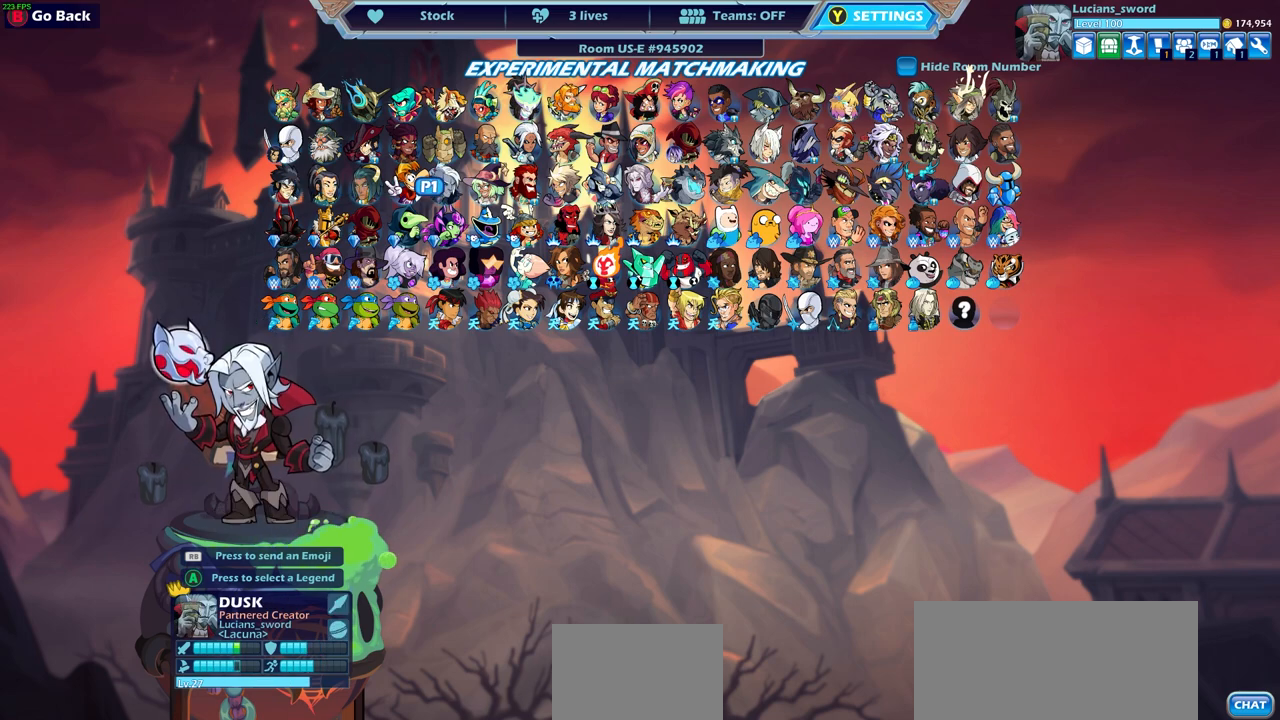
{"buttons": [], "left_stick": "center", "right_stick": "center", "events": []}
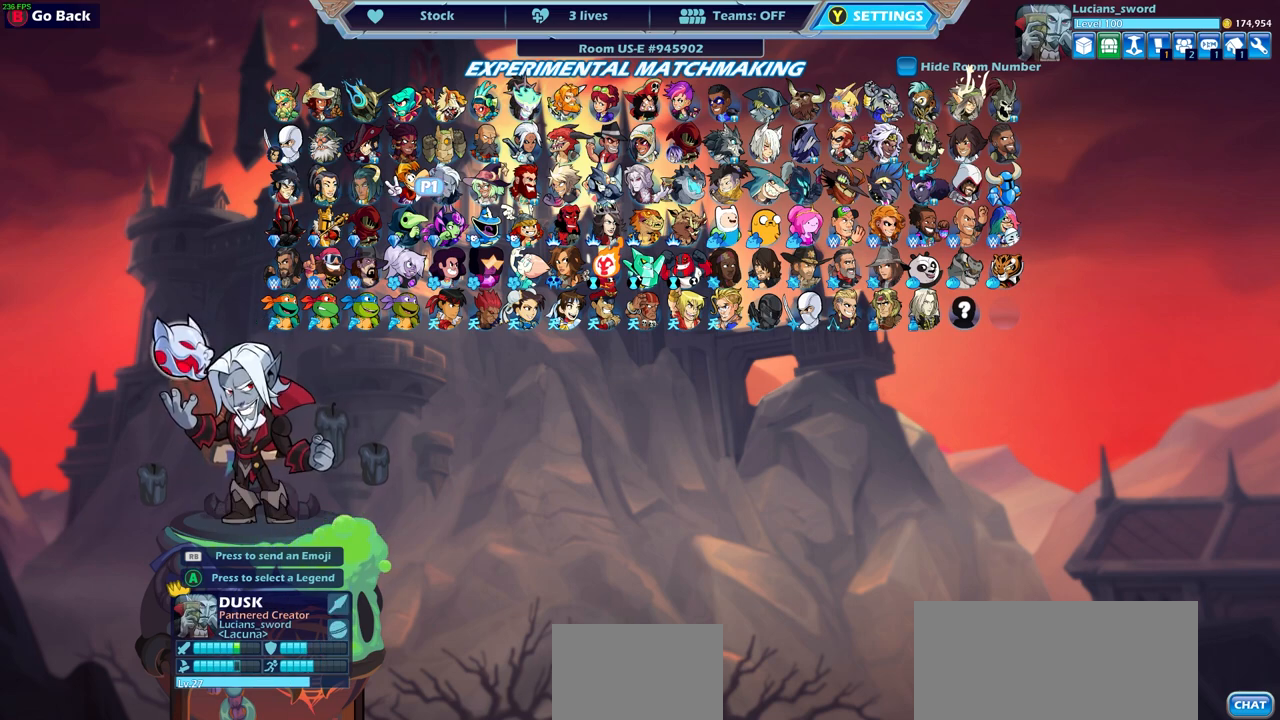
{"buttons": [], "left_stick": "center", "right_stick": "center", "events": []}
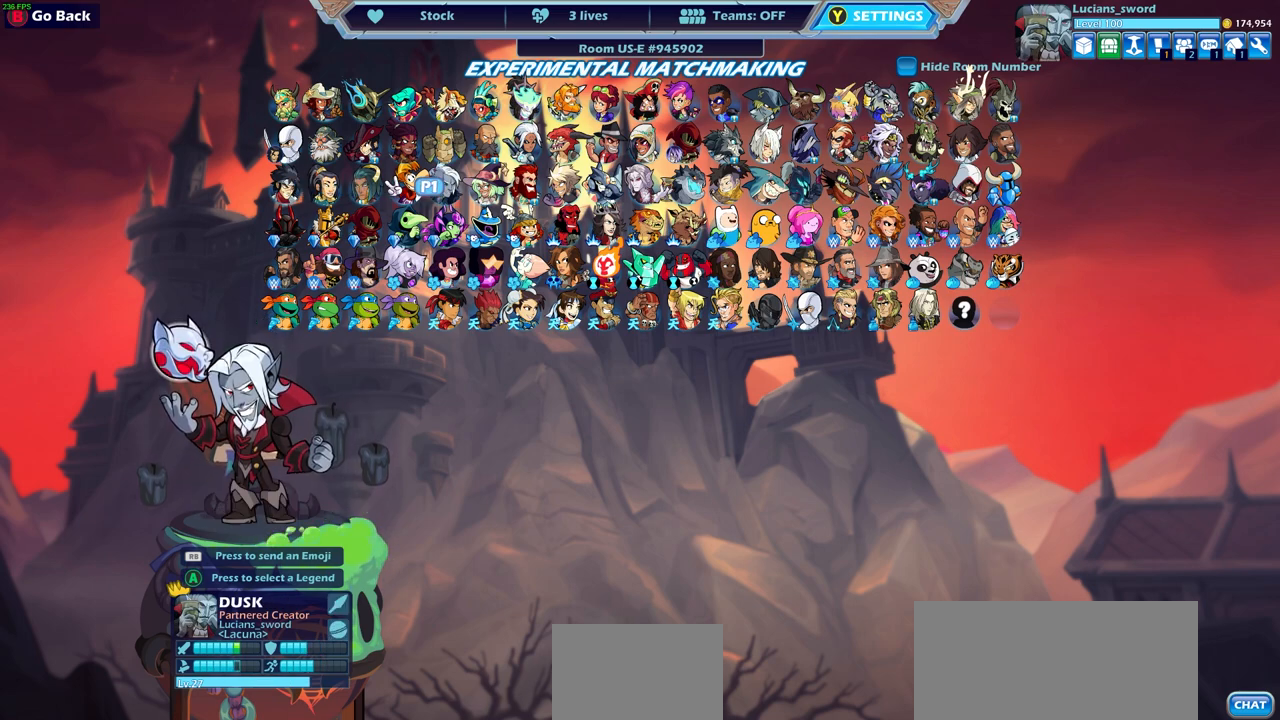
{"buttons": [], "left_stick": "center", "right_stick": "center", "events": []}
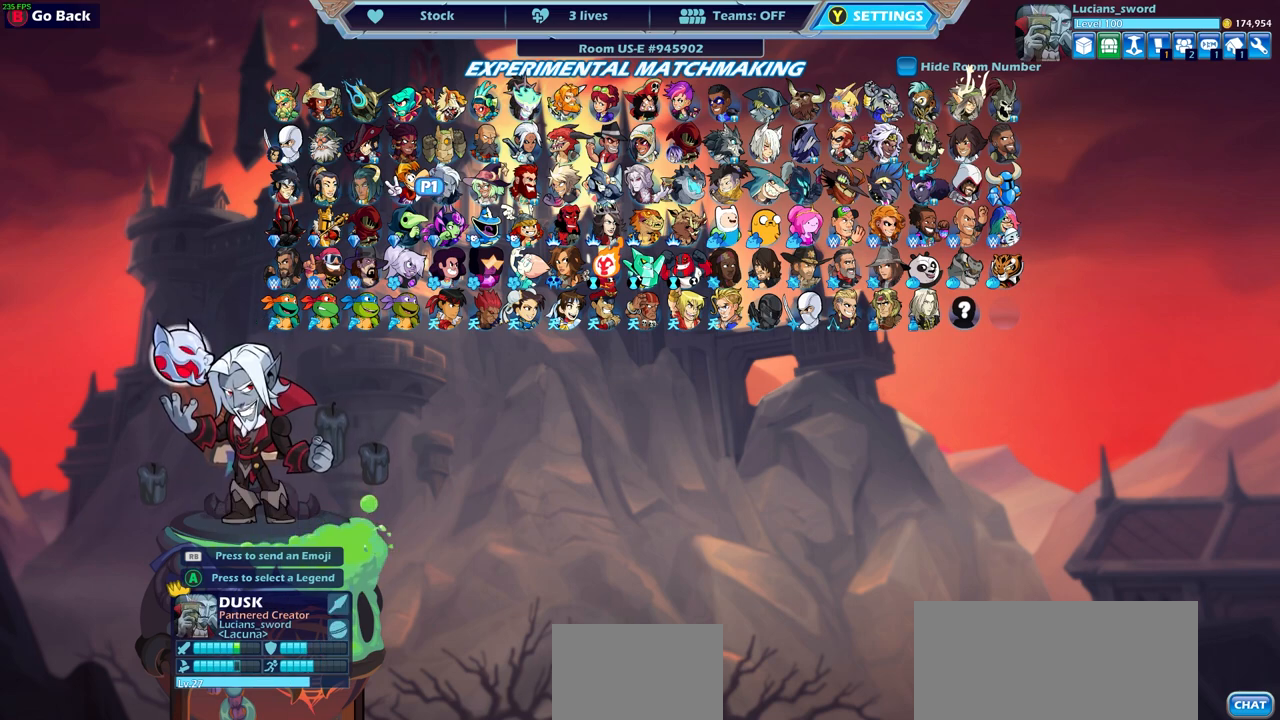
{"buttons": [], "left_stick": "center", "right_stick": "center", "events": []}
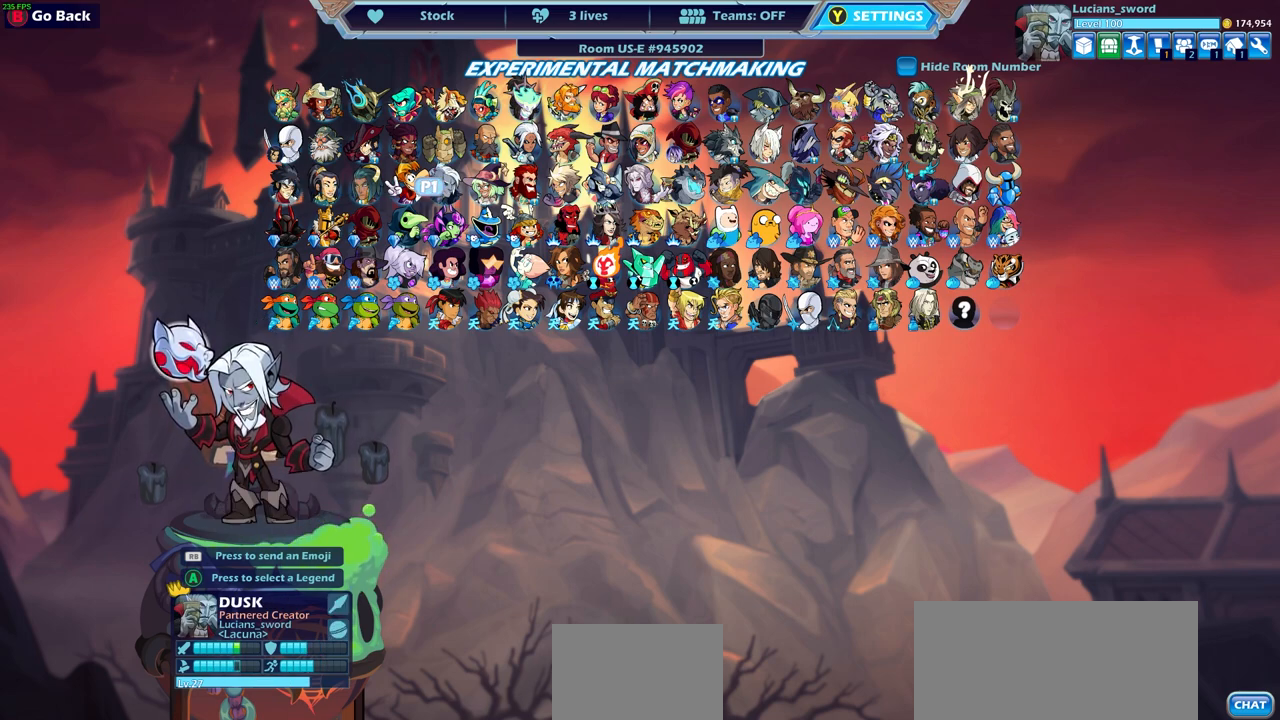
{"buttons": [], "left_stick": "center", "right_stick": "center", "events": []}
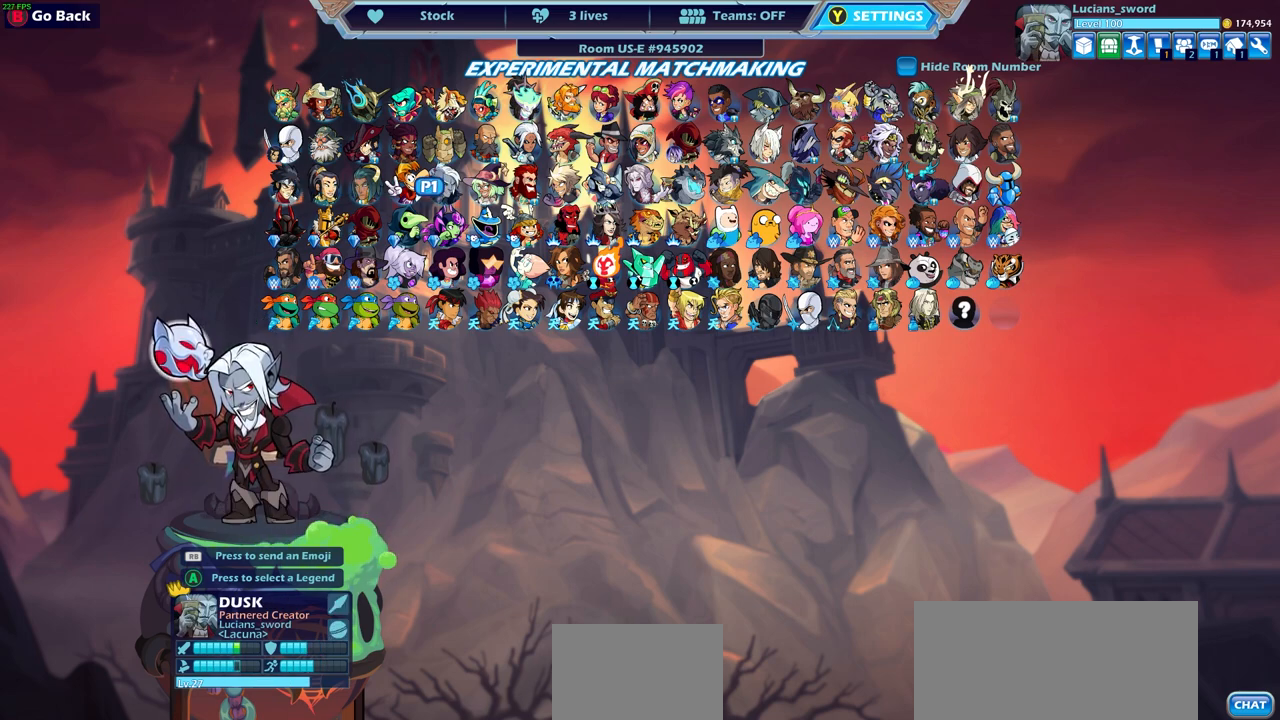
{"buttons": [], "left_stick": "center", "right_stick": "center", "events": []}
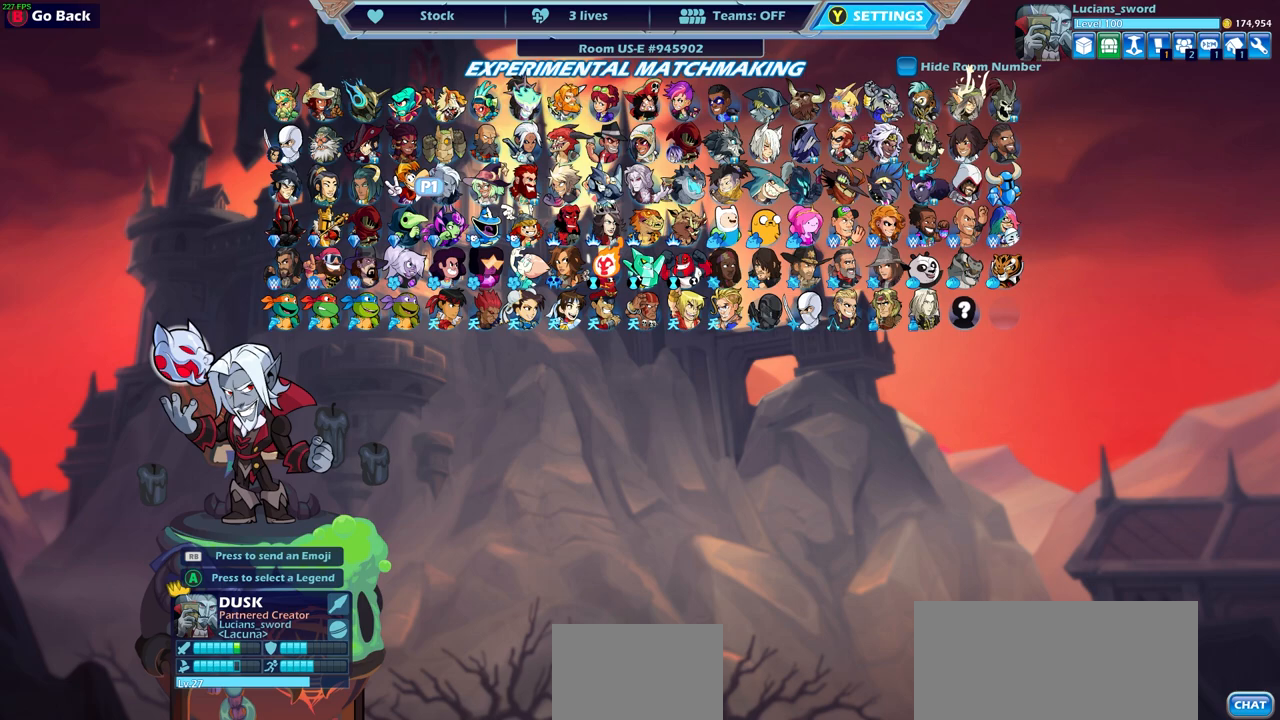
{"buttons": [], "left_stick": "center", "right_stick": "center", "events": []}
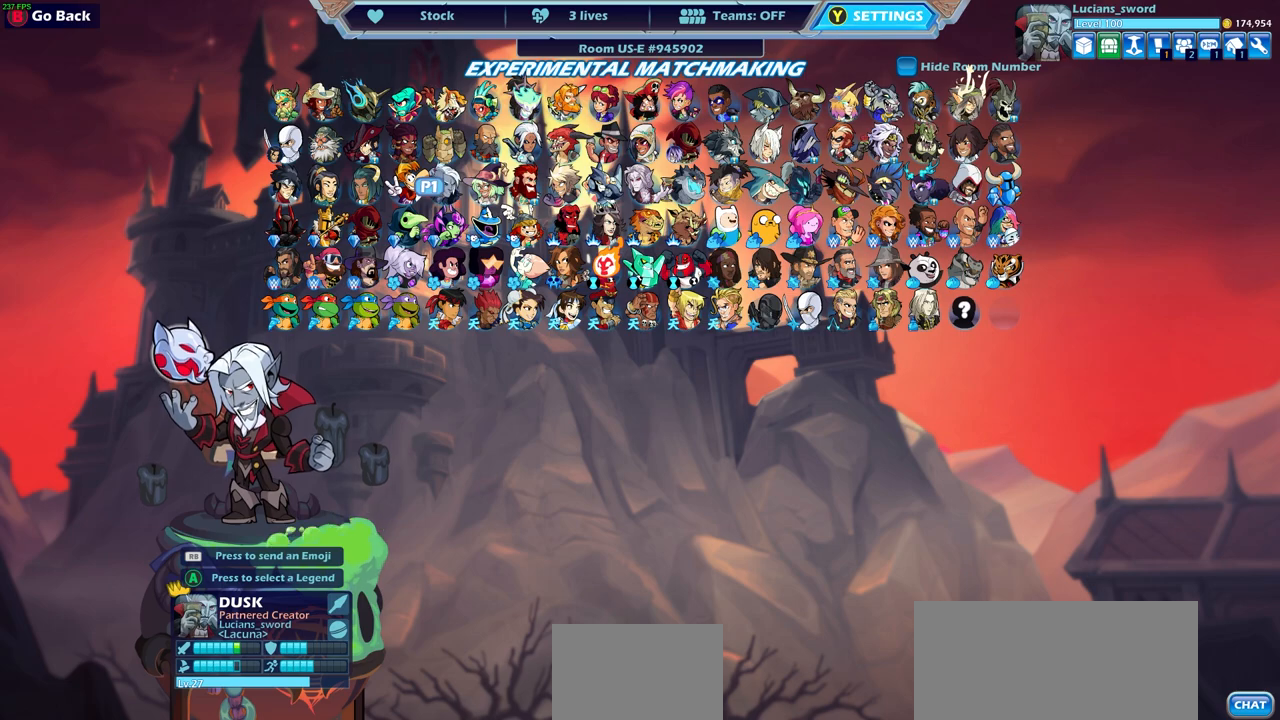
{"buttons": [], "left_stick": "center", "right_stick": "center", "events": [[383, "DPAD_RIGHT", "down"], [500, "DPAD_RIGHT", "up"]]}
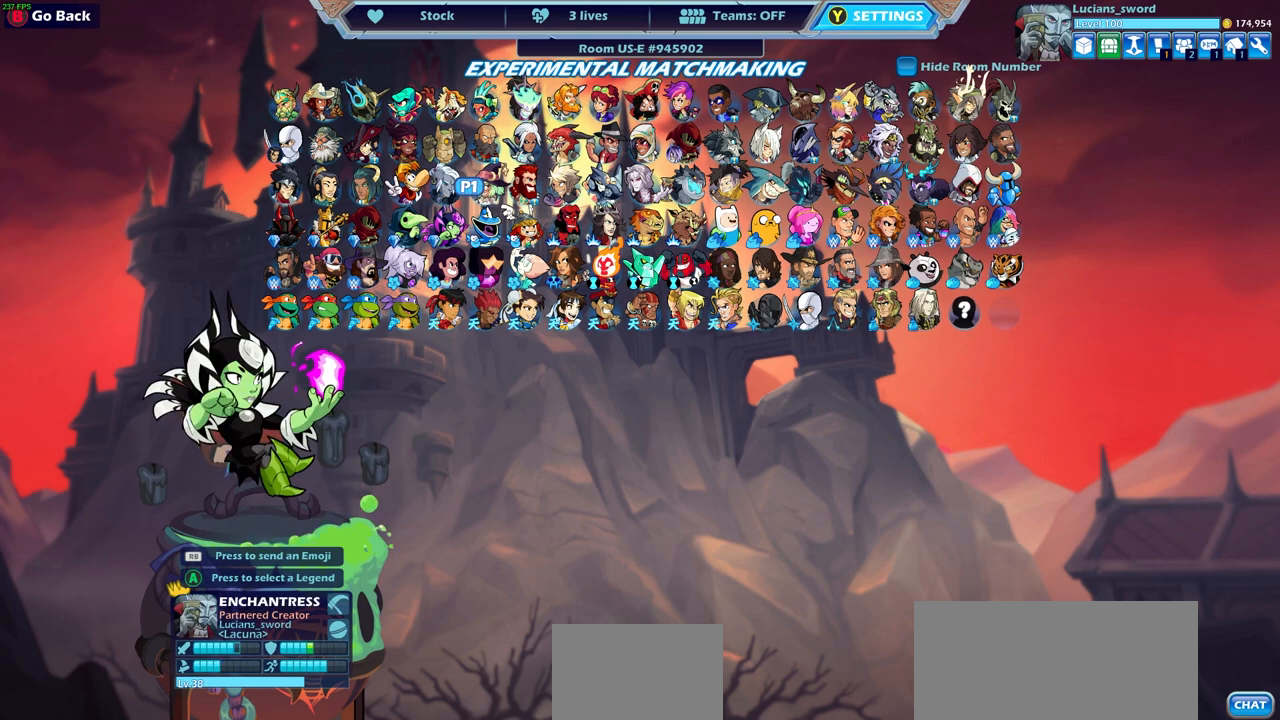
{"buttons": [], "left_stick": "center", "right_stick": "center", "events": [[67, "DPAD_RIGHT", "down"], [183, "DPAD_RIGHT", "up"], [283, "DPAD_RIGHT", "down"], [367, "DPAD_RIGHT", "up"]]}
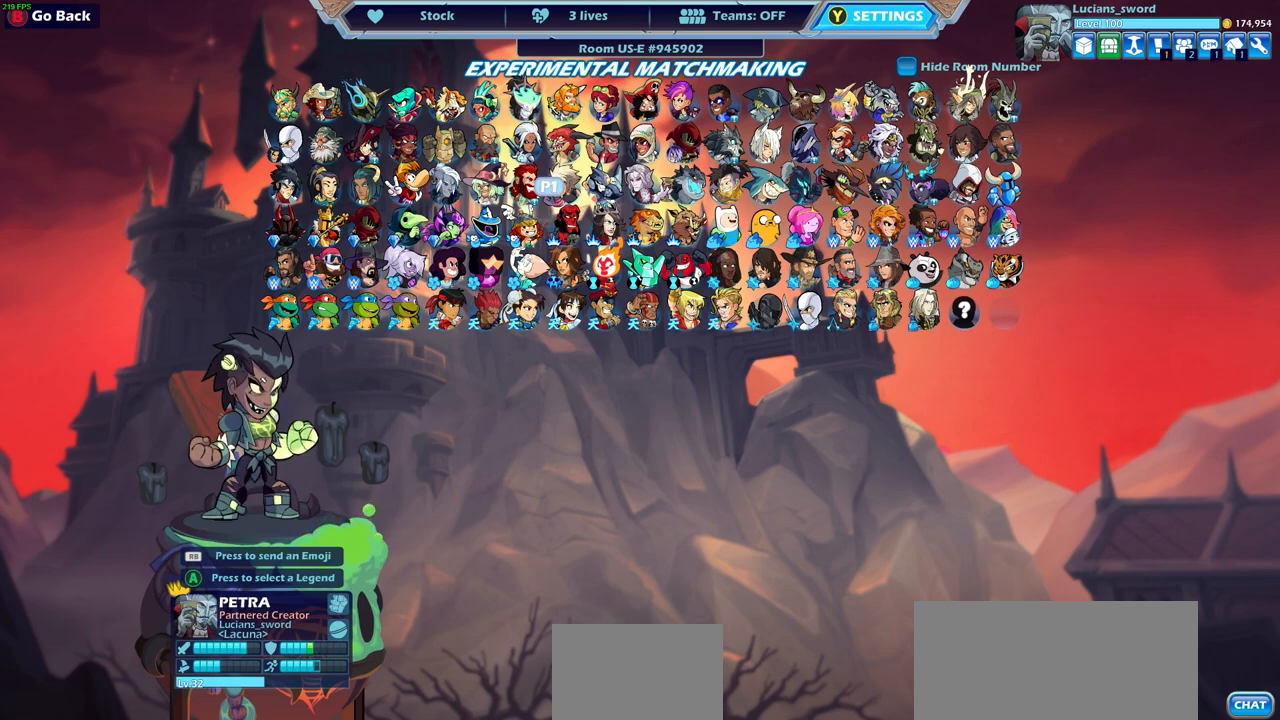
{"buttons": [], "left_stick": "center", "right_stick": "center", "events": []}
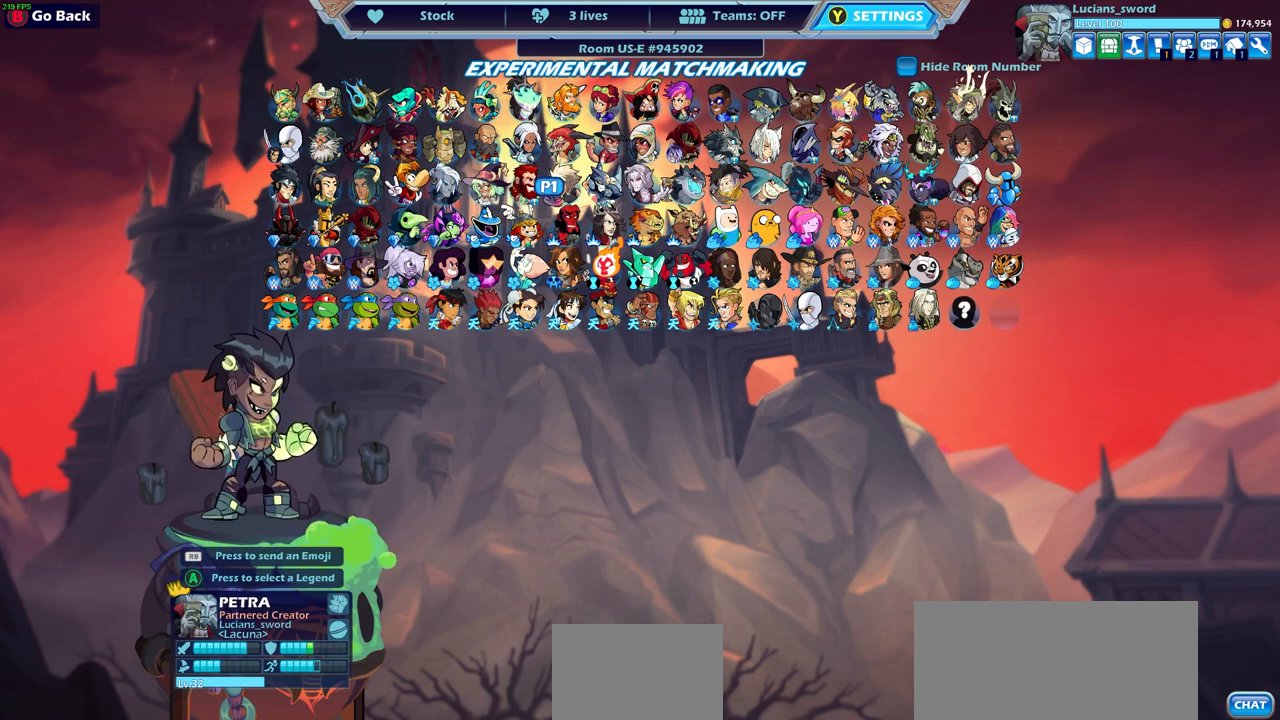
{"buttons": [], "left_stick": "center", "right_stick": "center", "events": [[50, "DPAD_RIGHT", "down"], [167, "DPAD_RIGHT", "up"], [250, "DPAD_RIGHT", "down"], [350, "DPAD_RIGHT", "up"]]}
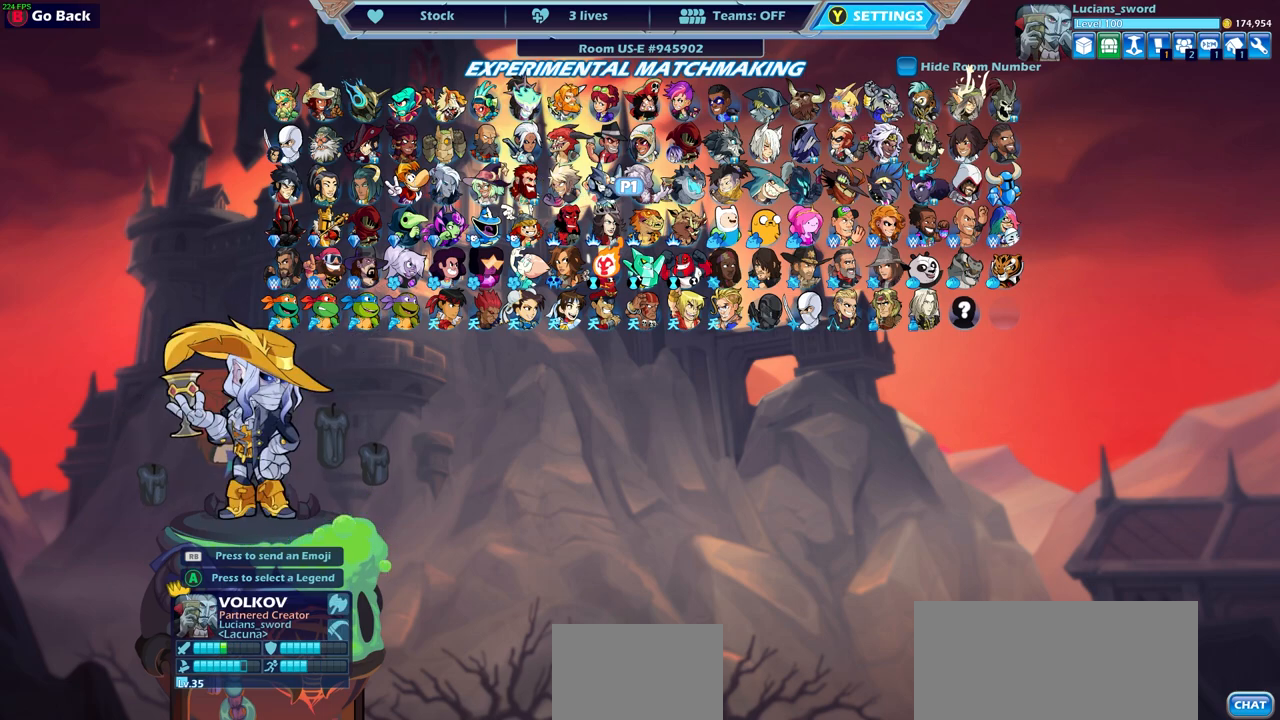
{"buttons": [], "left_stick": "center", "right_stick": "center", "events": [[133, "CROSS", "down"], [250, "CROSS", "up"]]}